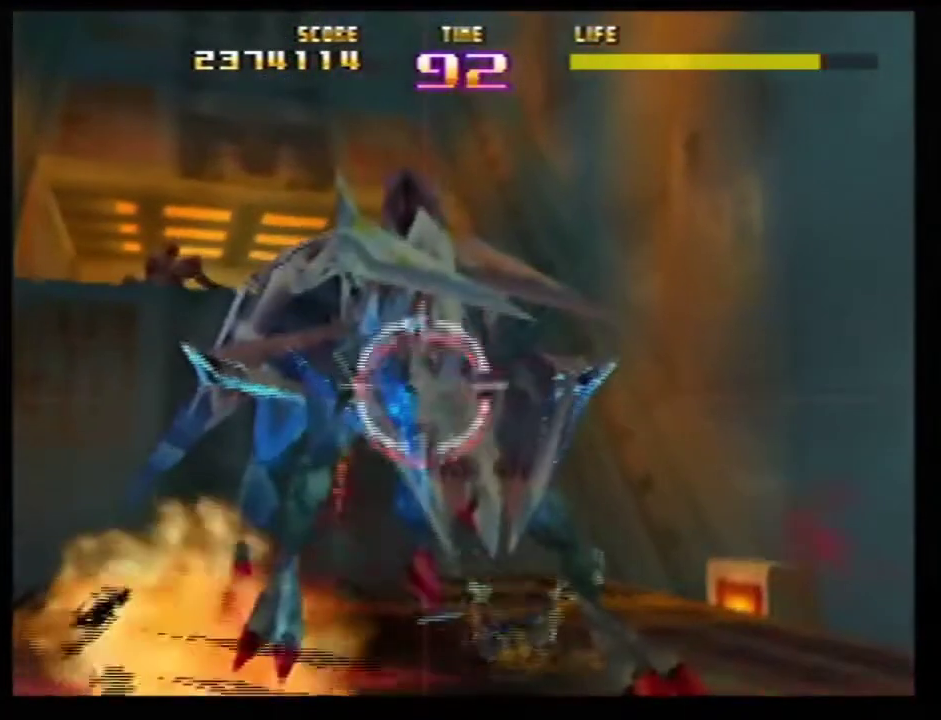
Gameplay with a controller (Nintendo layout); each line is a JSON object with the inputs held at the frame after it (dt_ms = milliseconds from this image to that frame). Not read: L3 R3.
{"dt_ms": 301, "buttons": [], "left_stick": "down-left"}
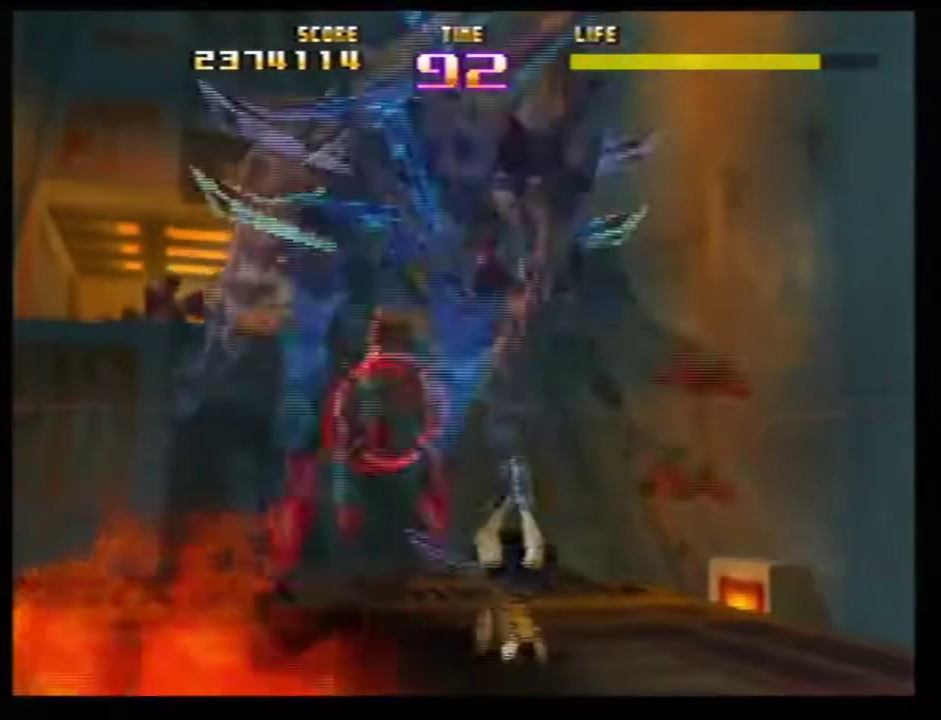
{"dt_ms": 400, "buttons": ["Z"], "left_stick": "up-left"}
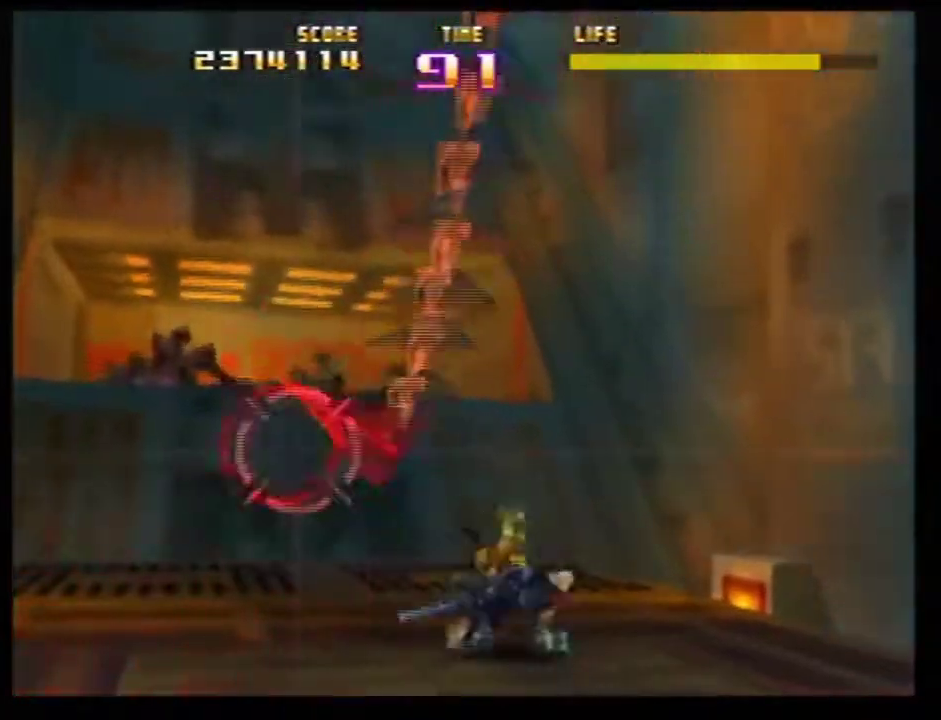
{"dt_ms": 701, "buttons": ["Z"], "left_stick": "center"}
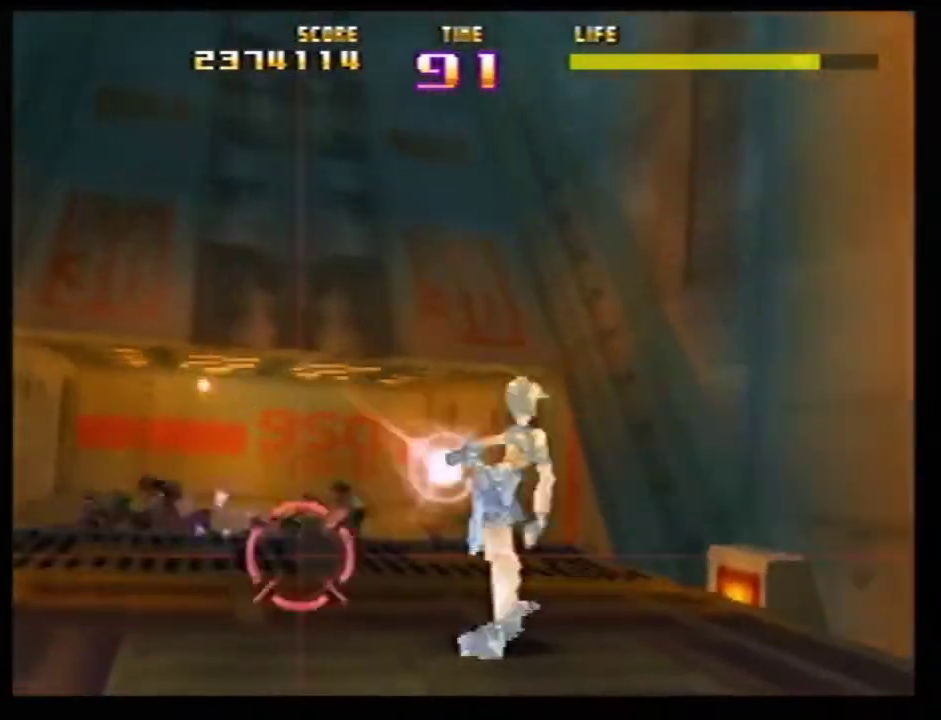
{"dt_ms": 400, "buttons": ["Z"], "left_stick": "up-left"}
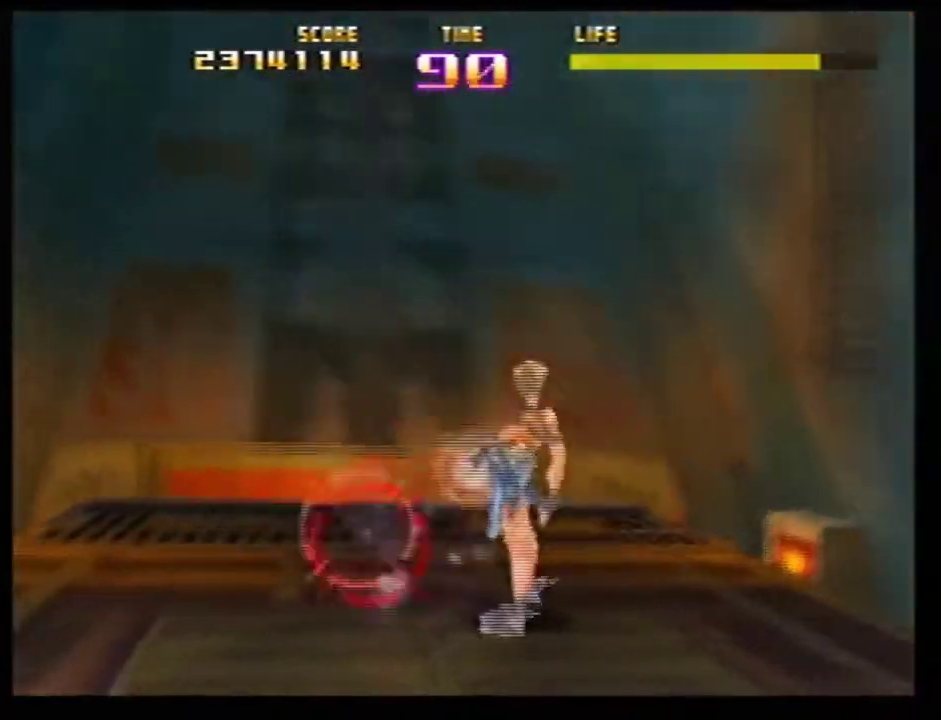
{"dt_ms": 401, "buttons": ["Z", "C_LEFT"], "left_stick": "up-right"}
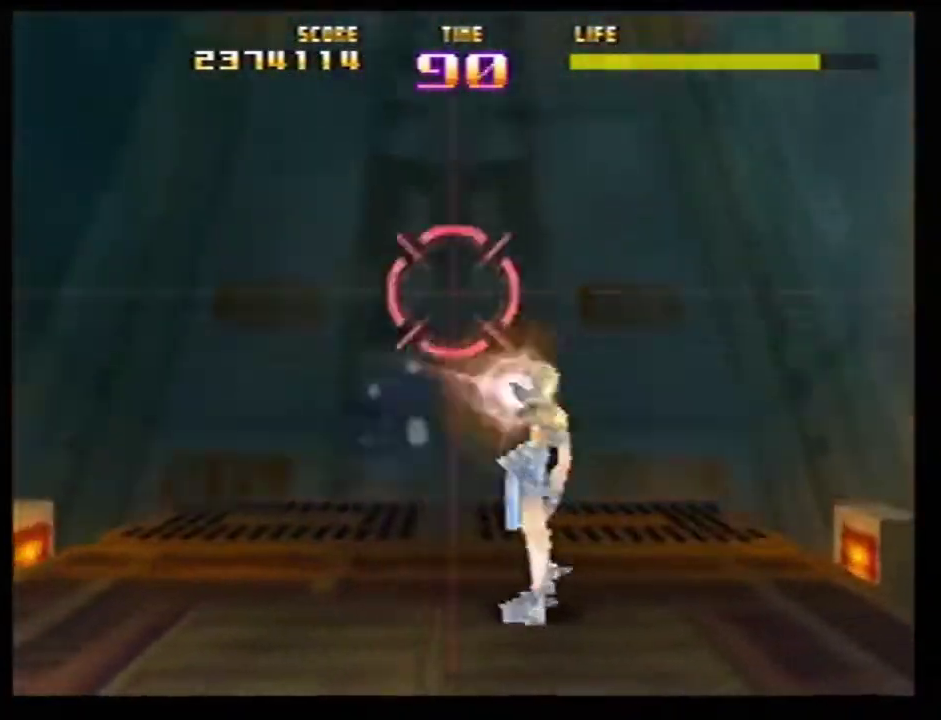
{"dt_ms": 600, "buttons": ["Z"], "left_stick": "center"}
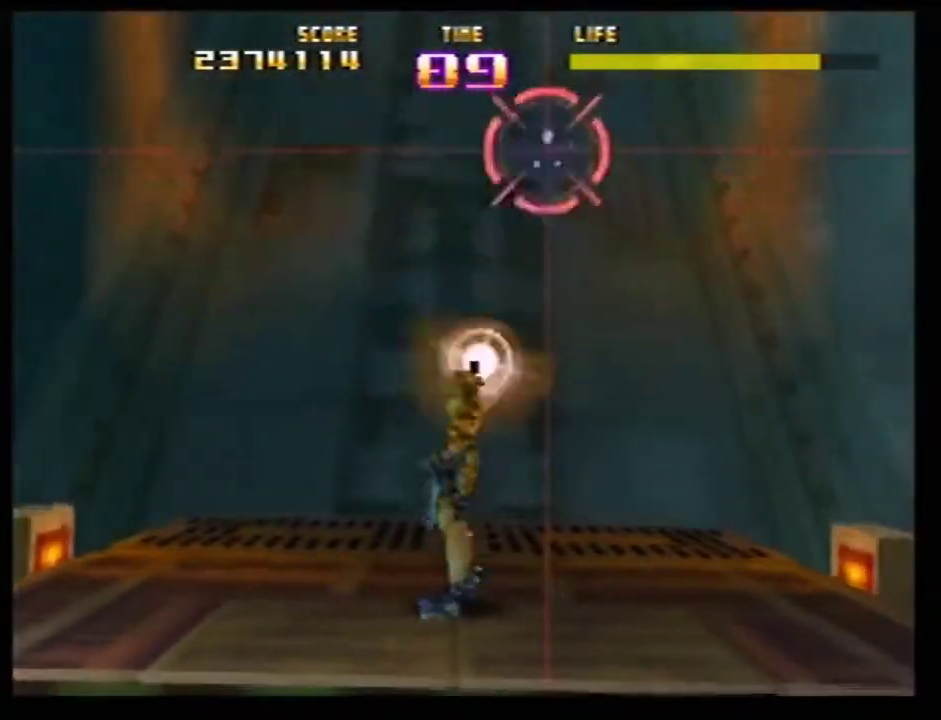
{"dt_ms": 300, "buttons": ["Z"], "left_stick": "left"}
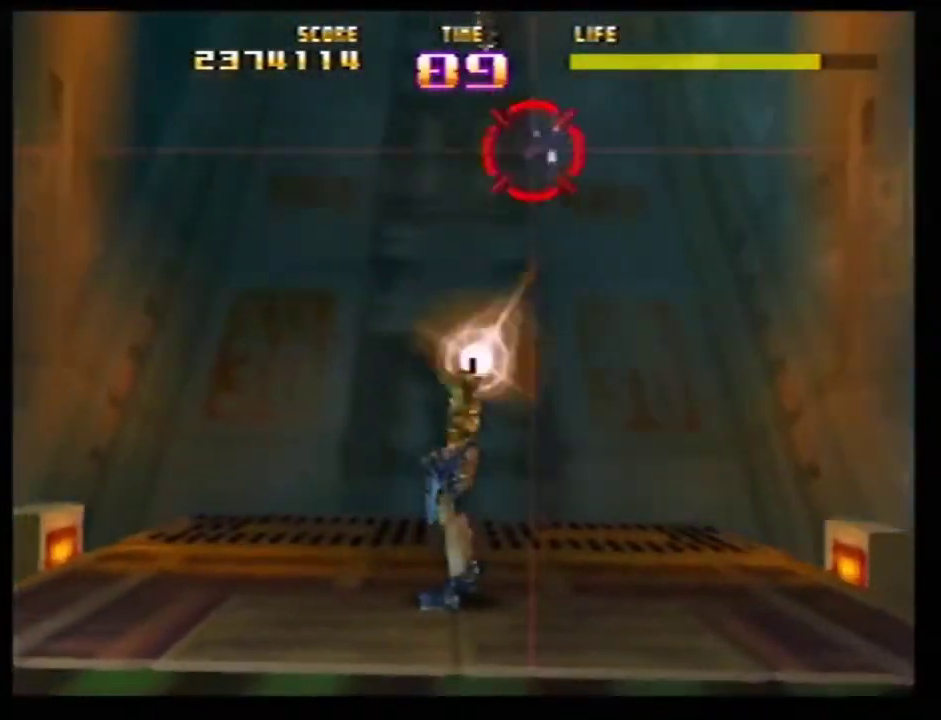
{"dt_ms": 701, "buttons": ["Z"], "left_stick": "left"}
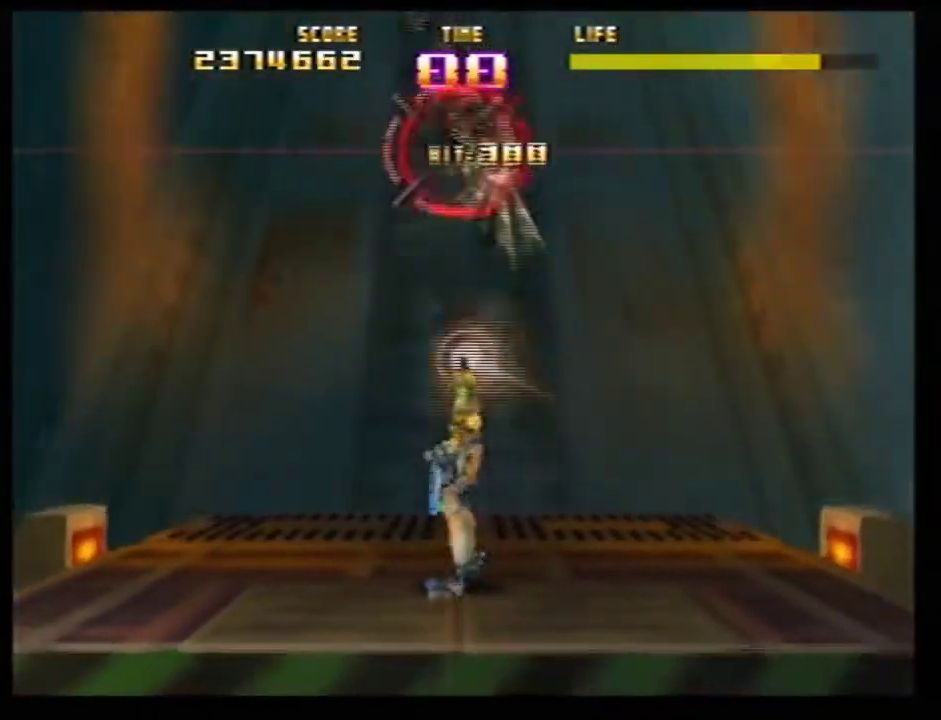
{"dt_ms": 300, "buttons": ["Z"], "left_stick": "right"}
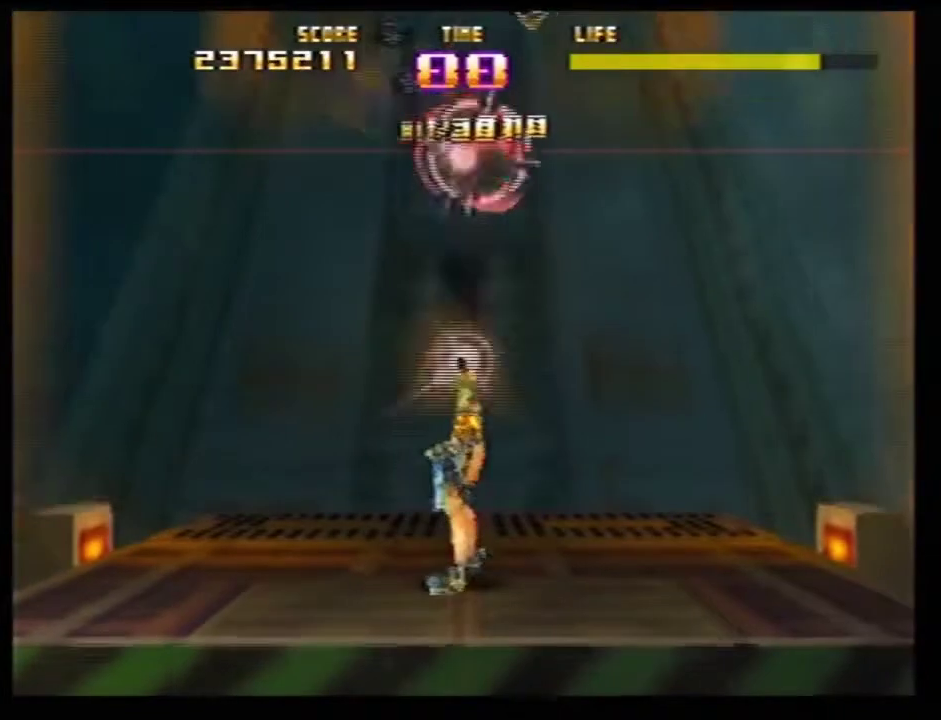
{"dt_ms": 901, "buttons": ["Z"], "left_stick": "center"}
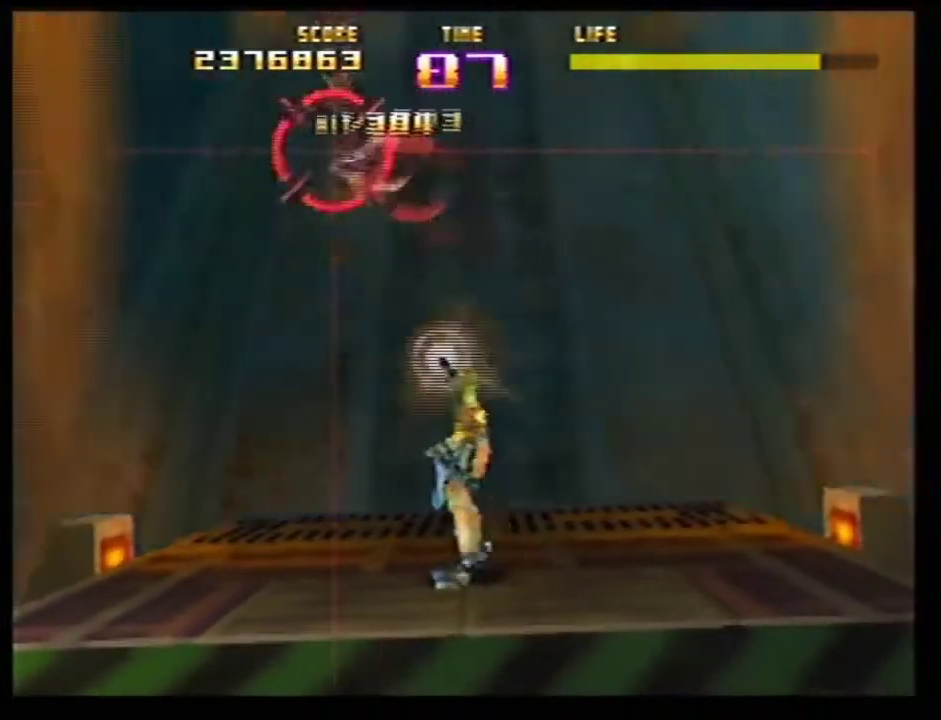
{"dt_ms": 301, "buttons": ["Z"], "left_stick": "center"}